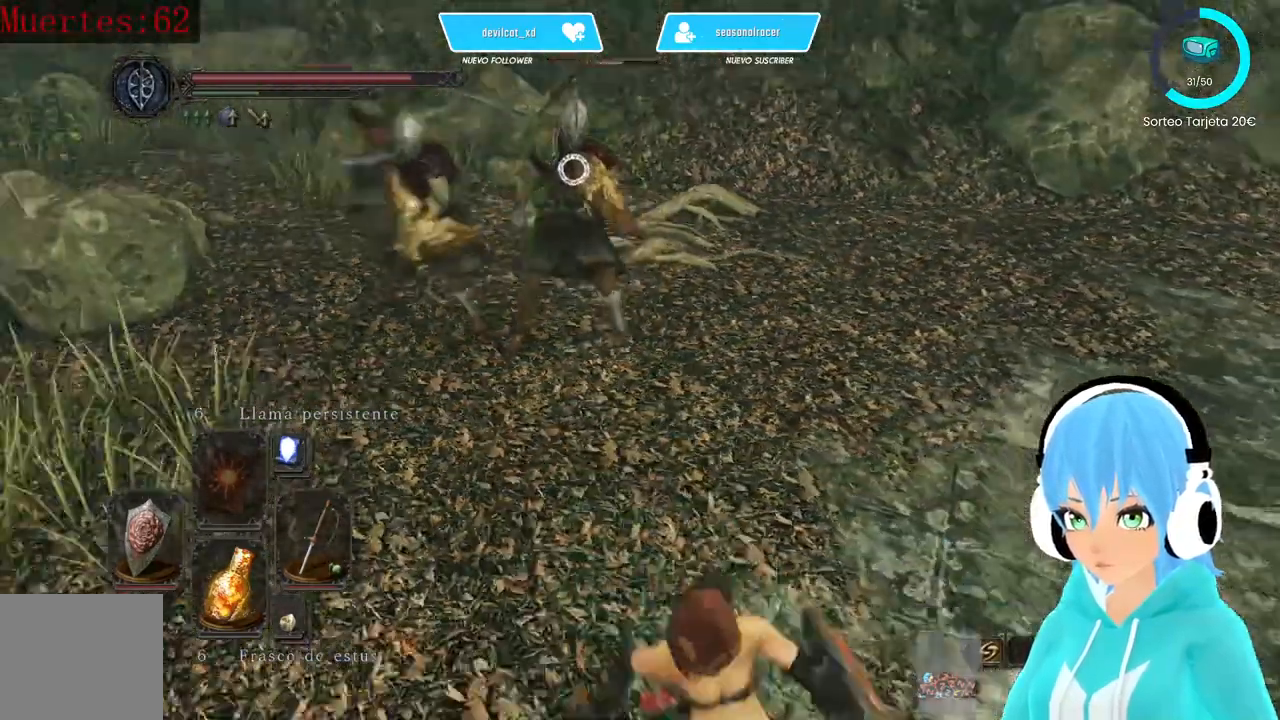
Gameplay with a controller (Xbox layout); each line is a JSON object with the inputs held at the frame after it. "events" lists button and stick changes between this image and that frame as [ms after this image, input, new state], when the widget could be followed in between.
{"buttons": [], "left_stick": "down", "right_stick": "center", "events": [[167, "right_stick", "left"], [250, "left_stick", "down"], [250, "right_stick", "center"], [417, "L1", "up"]]}
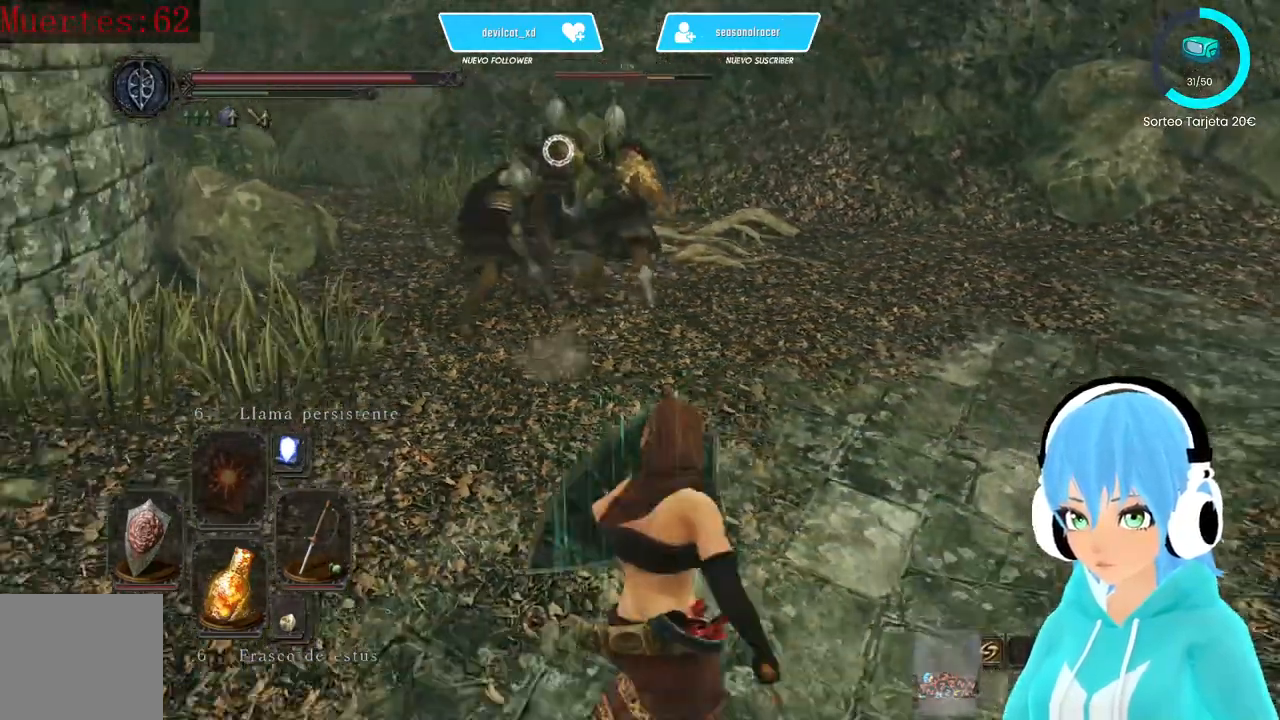
{"buttons": [], "left_stick": "down-left", "right_stick": "center", "events": [[417, "left_stick", "down-left"]]}
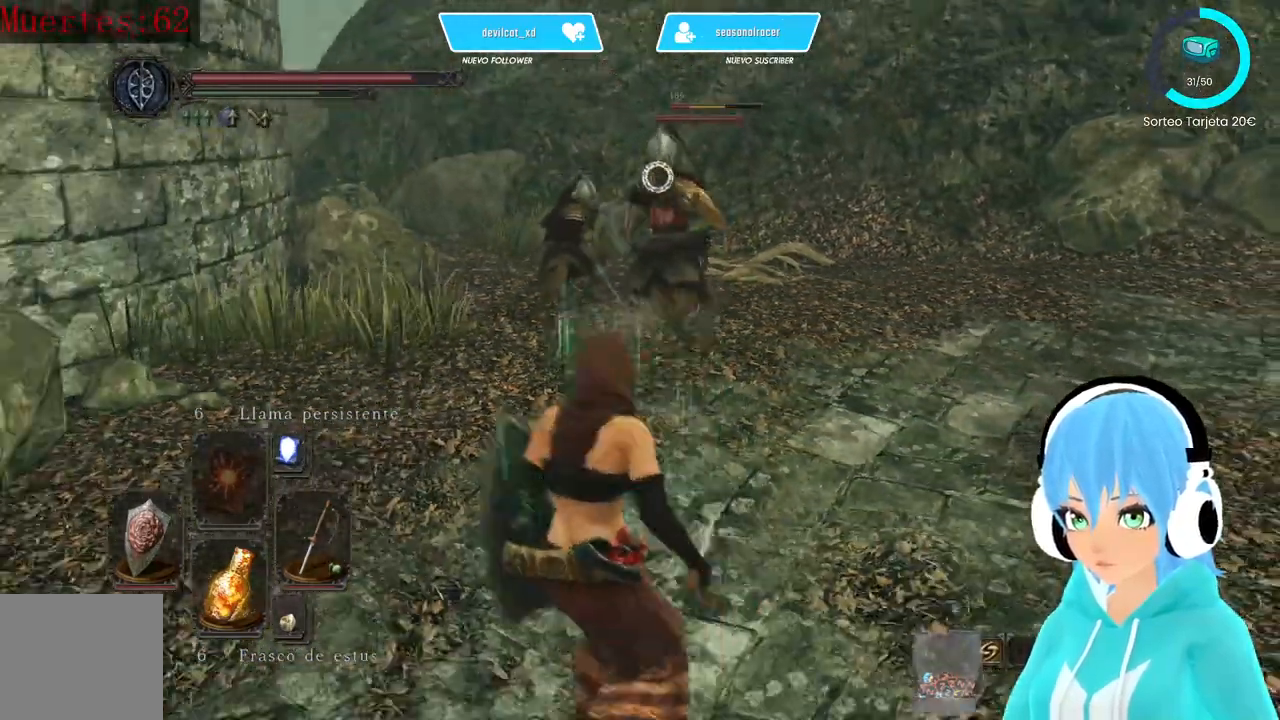
{"buttons": ["L1"], "left_stick": "down-left", "right_stick": "center", "events": [[333, "L1", "down"]]}
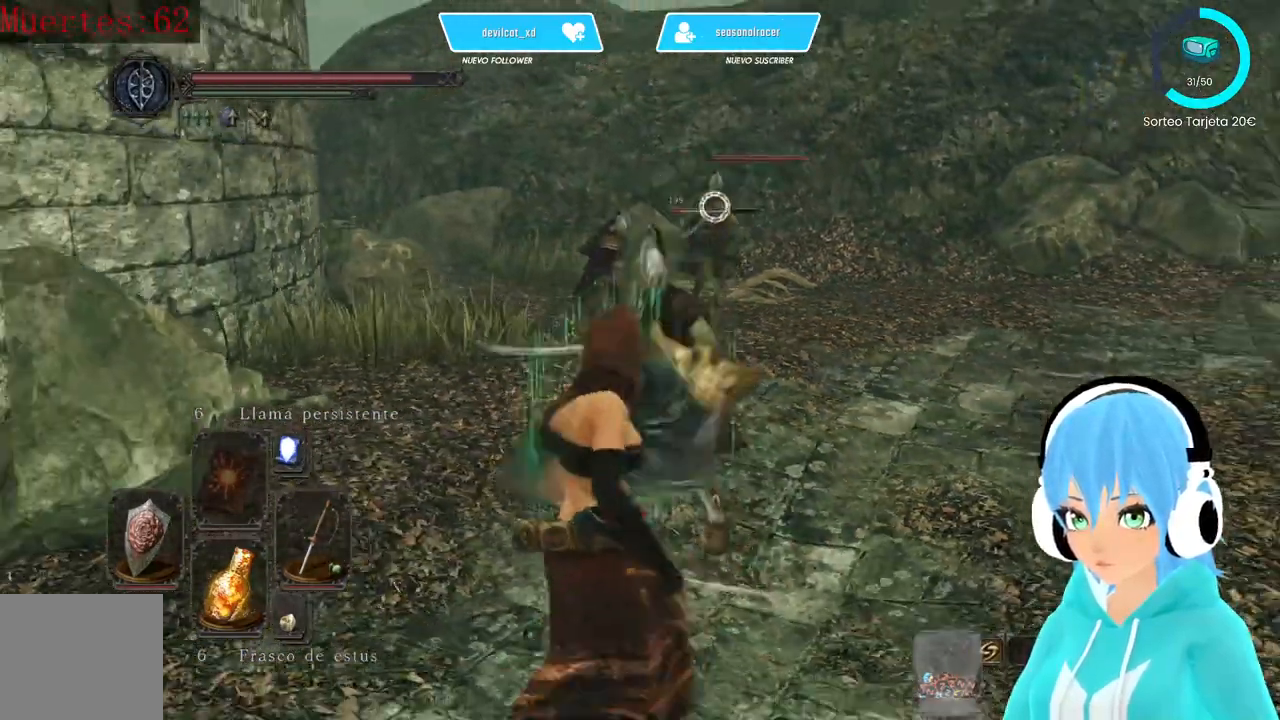
{"buttons": ["L1"], "left_stick": "down", "right_stick": "center", "events": [[83, "left_stick", "down"], [167, "B", "down"], [250, "B", "up"]]}
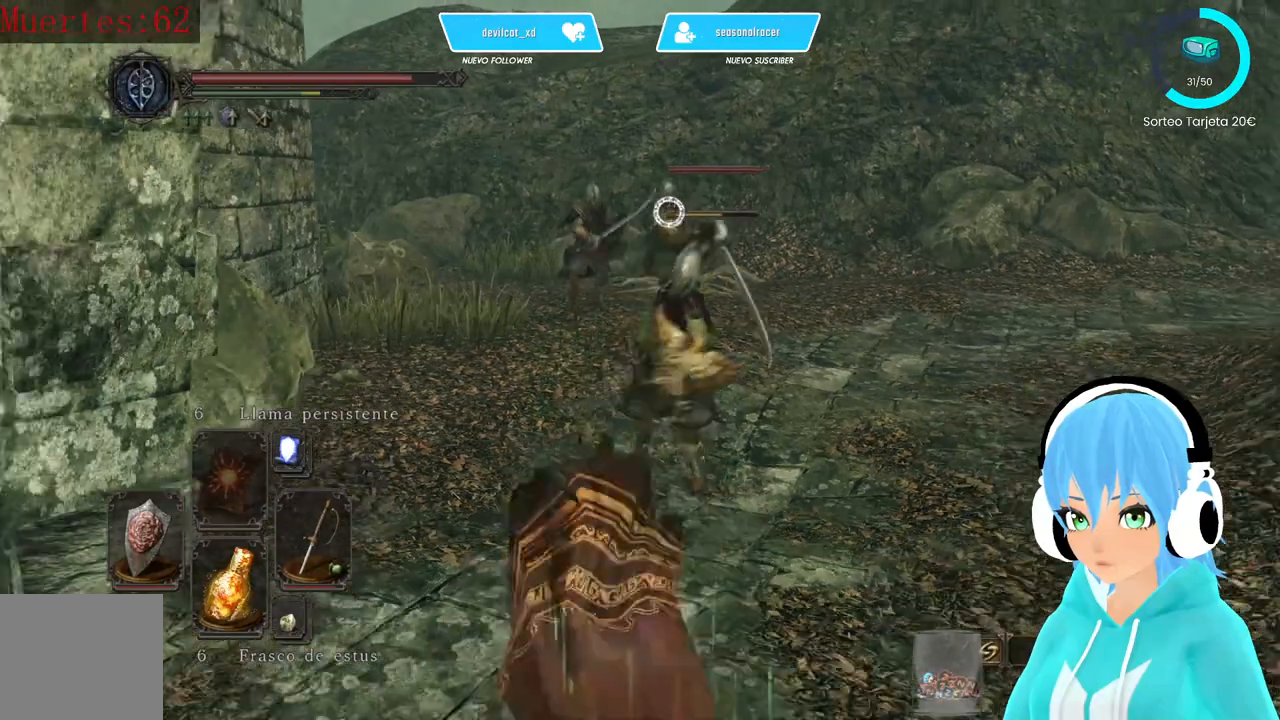
{"buttons": ["L1"], "left_stick": "down-left", "right_stick": "center", "events": [[83, "left_stick", "down-left"]]}
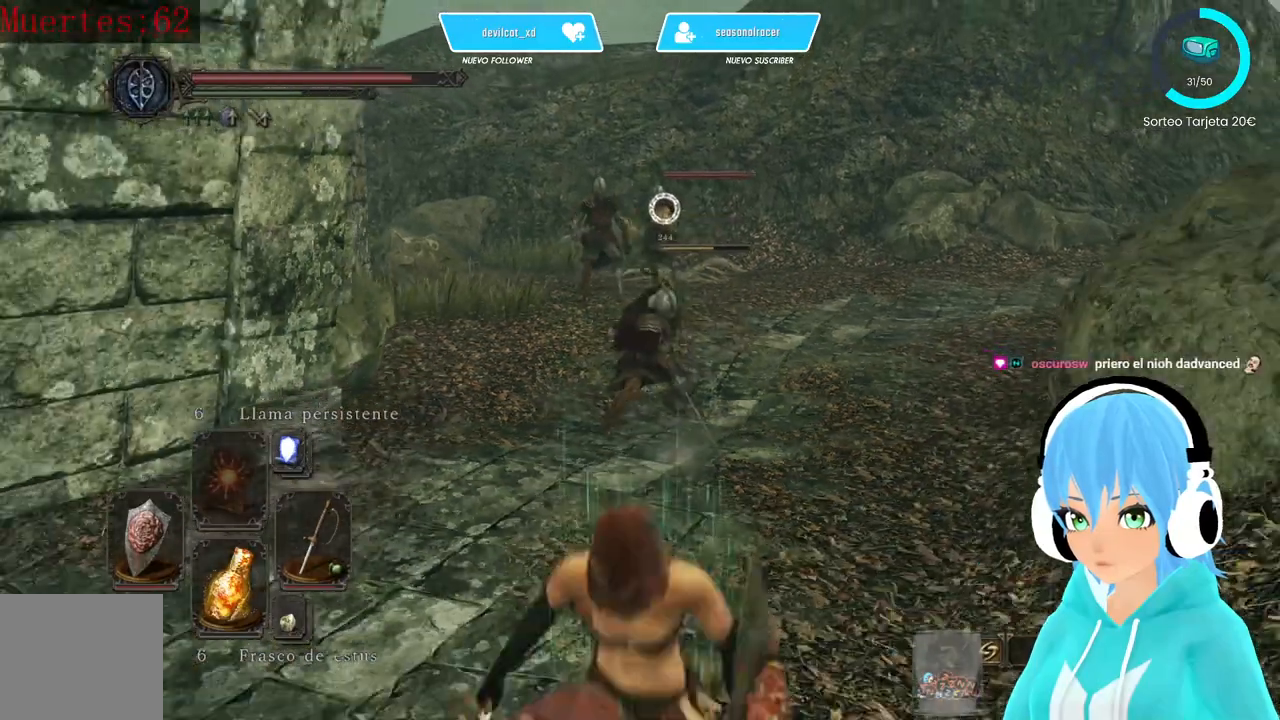
{"buttons": [], "left_stick": "down-left", "right_stick": "center", "events": [[250, "L1", "up"]]}
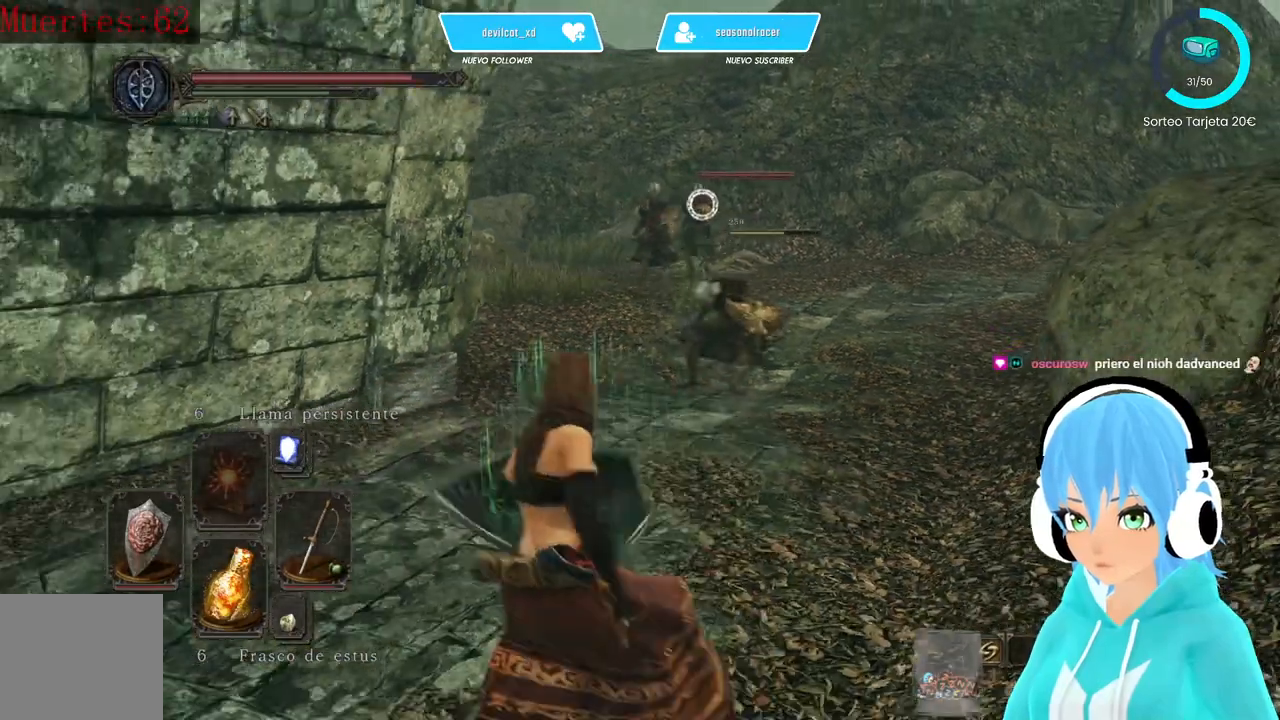
{"buttons": [], "left_stick": "up-left", "right_stick": "center", "events": [[250, "left_stick", "up-left"]]}
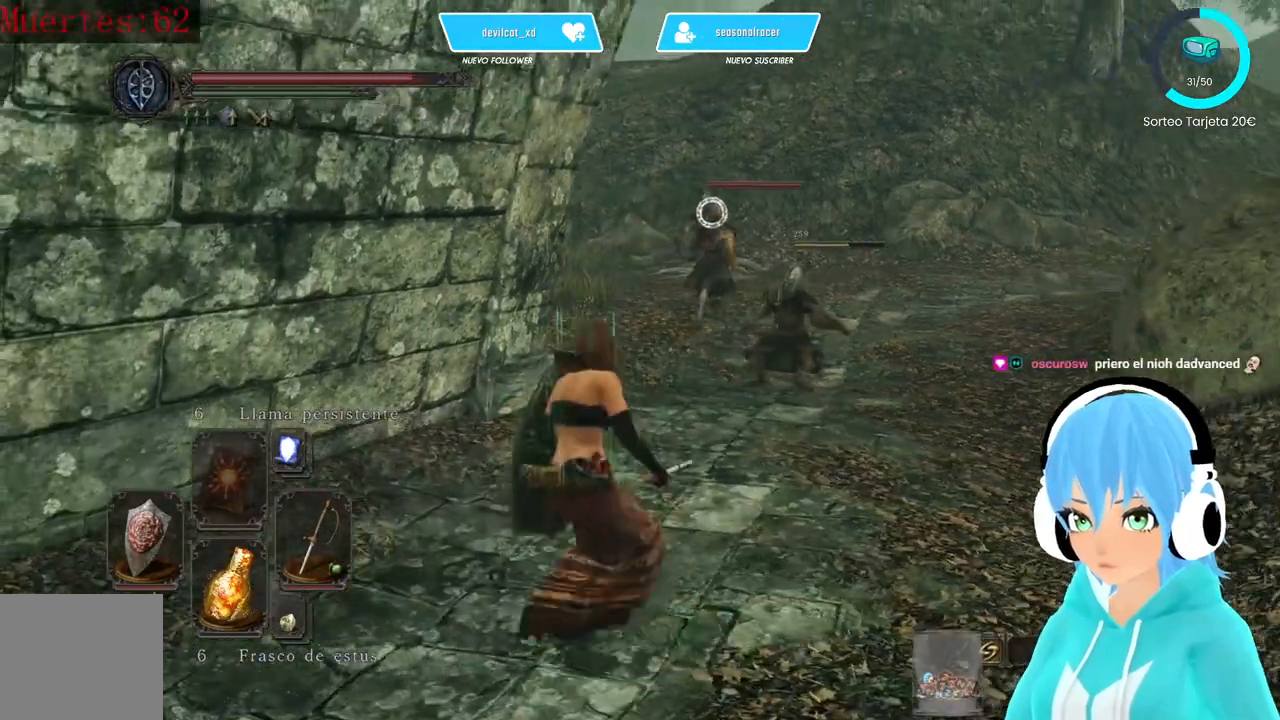
{"buttons": [], "left_stick": "down-left", "right_stick": "center", "events": [[83, "left_stick", "down-left"], [167, "right_stick", "left"], [250, "right_stick", "center"]]}
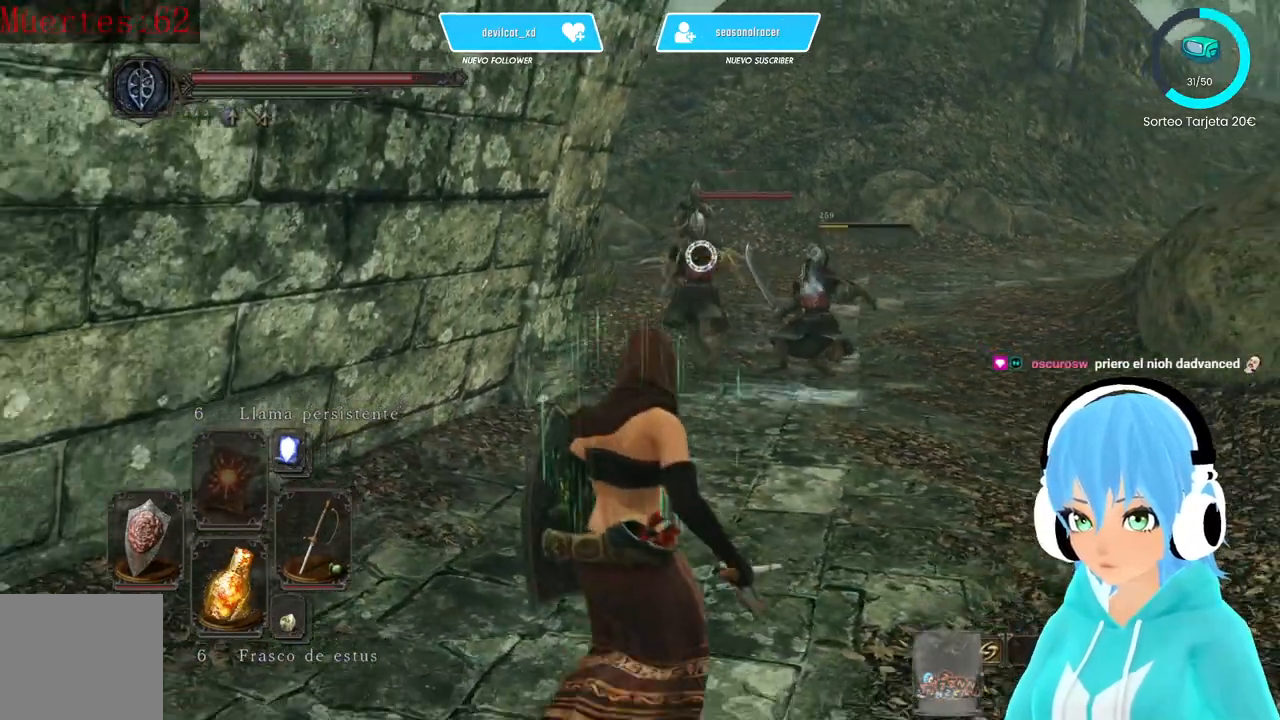
{"buttons": [], "left_stick": "center", "right_stick": "center", "events": [[250, "R2", "down"], [333, "R2", "up"], [333, "left_stick", "center"]]}
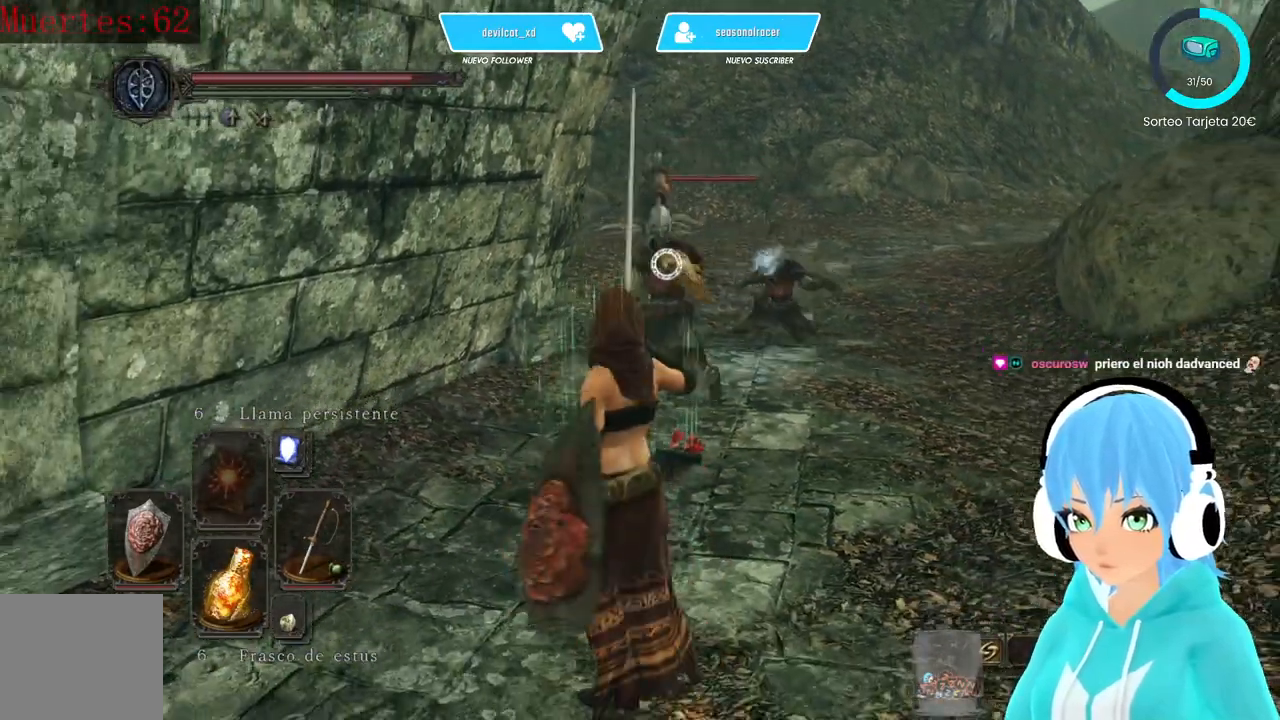
{"buttons": [], "left_stick": "center", "right_stick": "center", "events": []}
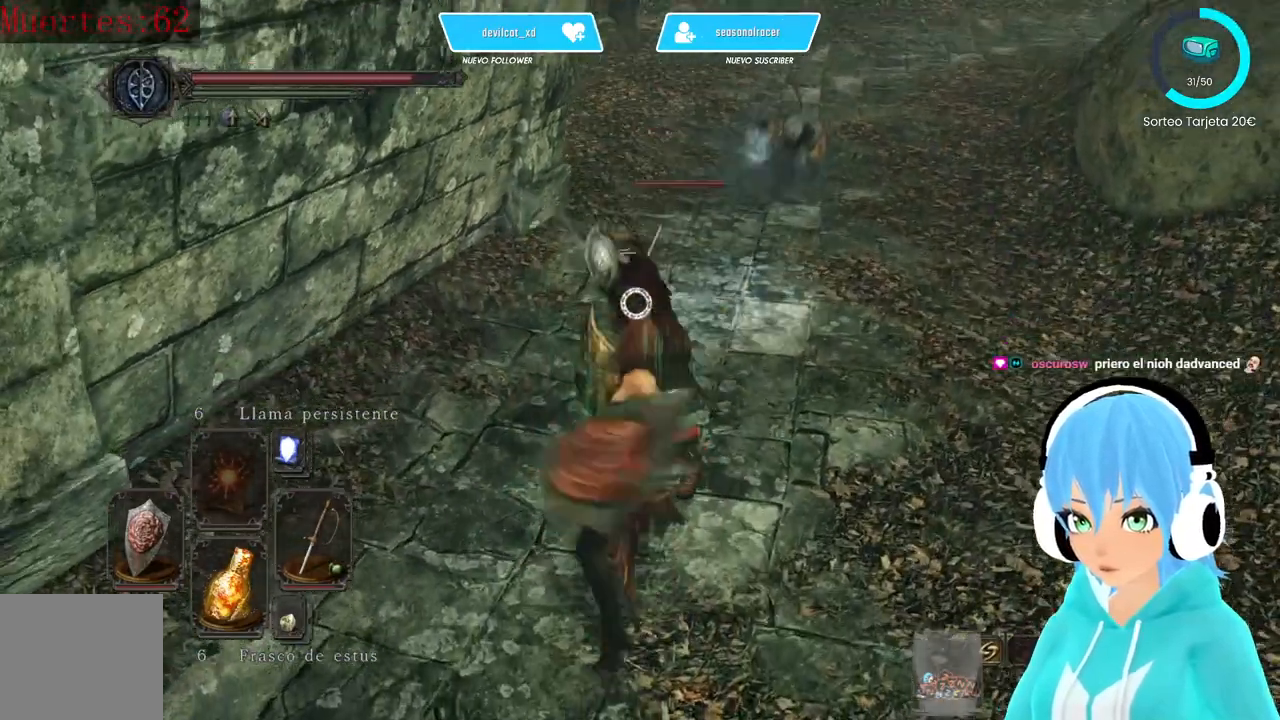
{"buttons": ["R2"], "left_stick": "center", "right_stick": "center", "events": [[83, "R2", "down"], [167, "R2", "up"], [250, "R2", "down"], [417, "R2", "up"], [500, "R2", "down"]]}
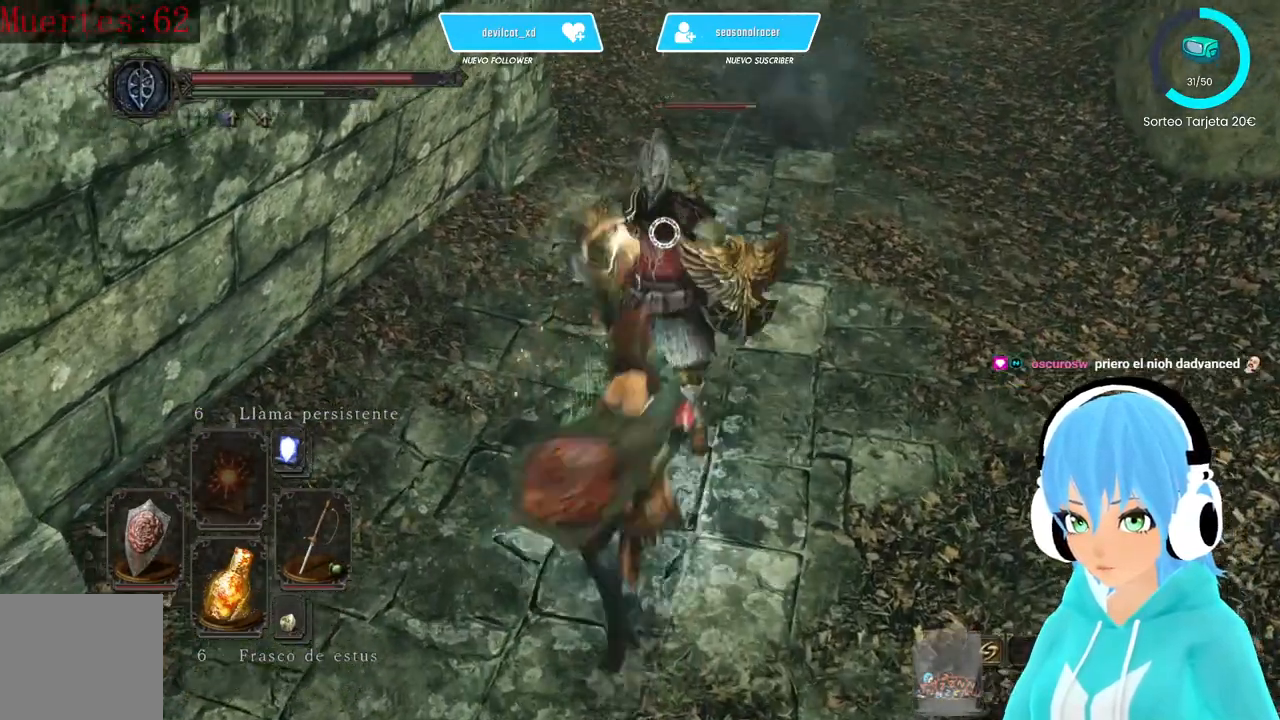
{"buttons": [], "left_stick": "center", "right_stick": "center", "events": [[167, "R2", "up"], [250, "R2", "down"], [417, "R2", "up"]]}
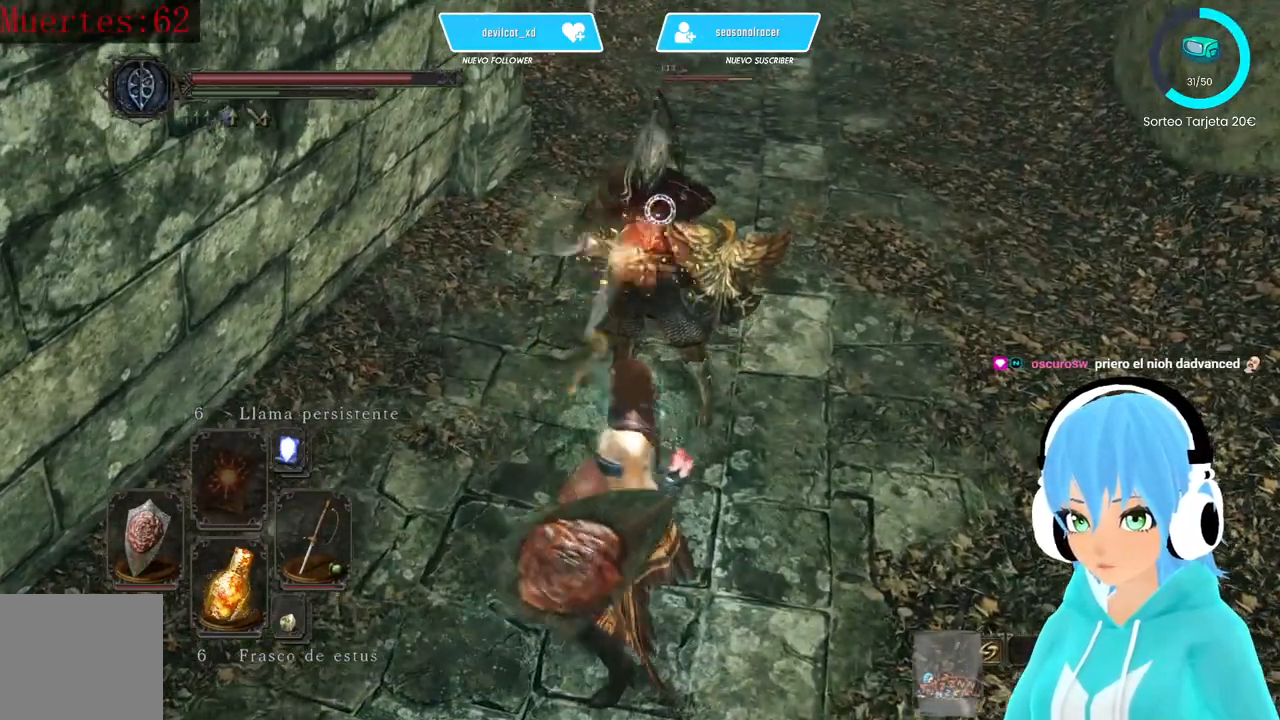
{"buttons": [], "left_stick": "center", "right_stick": "center", "events": []}
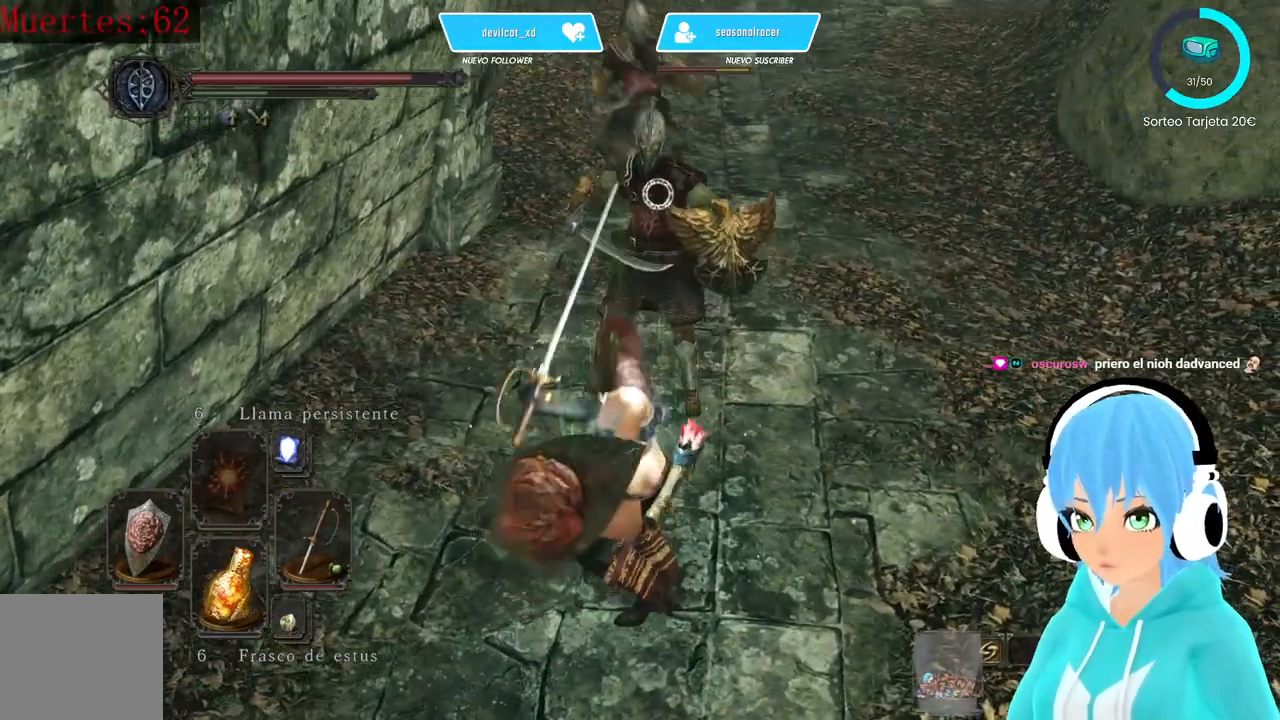
{"buttons": ["L1"], "left_stick": "down", "right_stick": "center", "events": [[83, "left_stick", "down-left"], [250, "L1", "down"], [417, "B", "down"], [417, "left_stick", "down"], [500, "B", "up"]]}
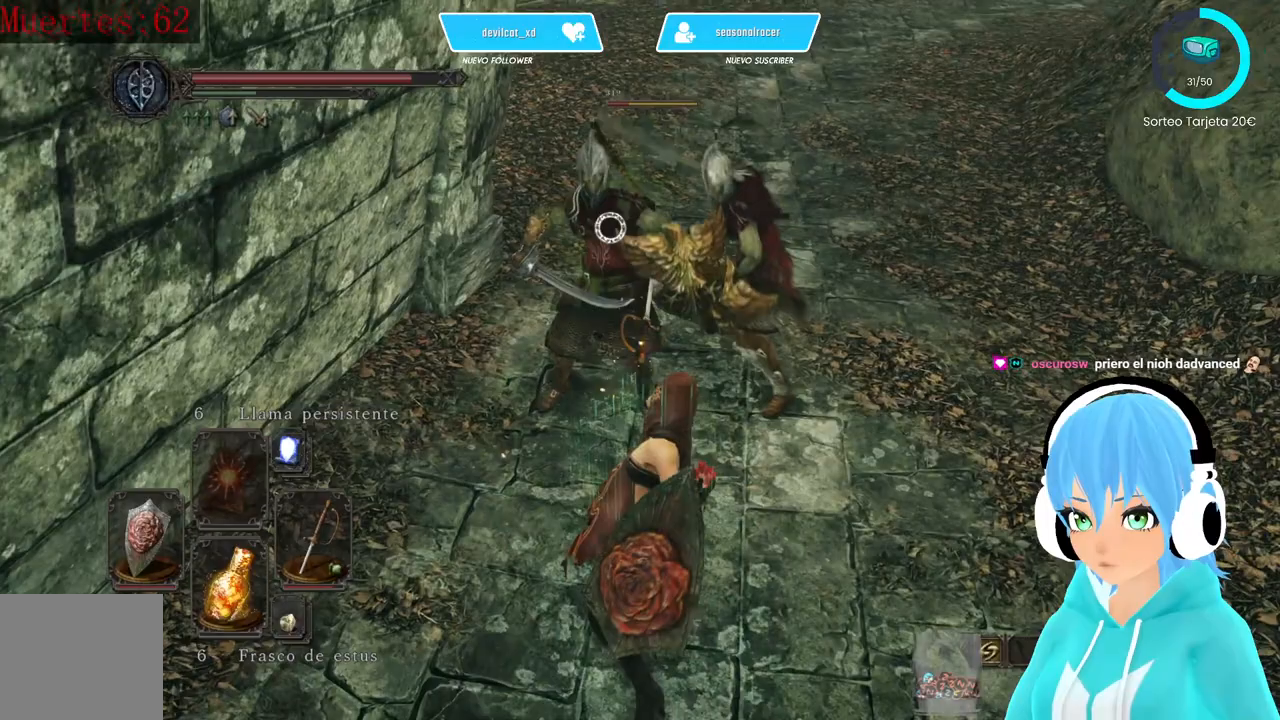
{"buttons": ["B", "L1"], "left_stick": "down", "right_stick": "center", "events": [[83, "B", "down"], [167, "B", "up"], [250, "B", "down"], [333, "B", "up"], [500, "B", "down"]]}
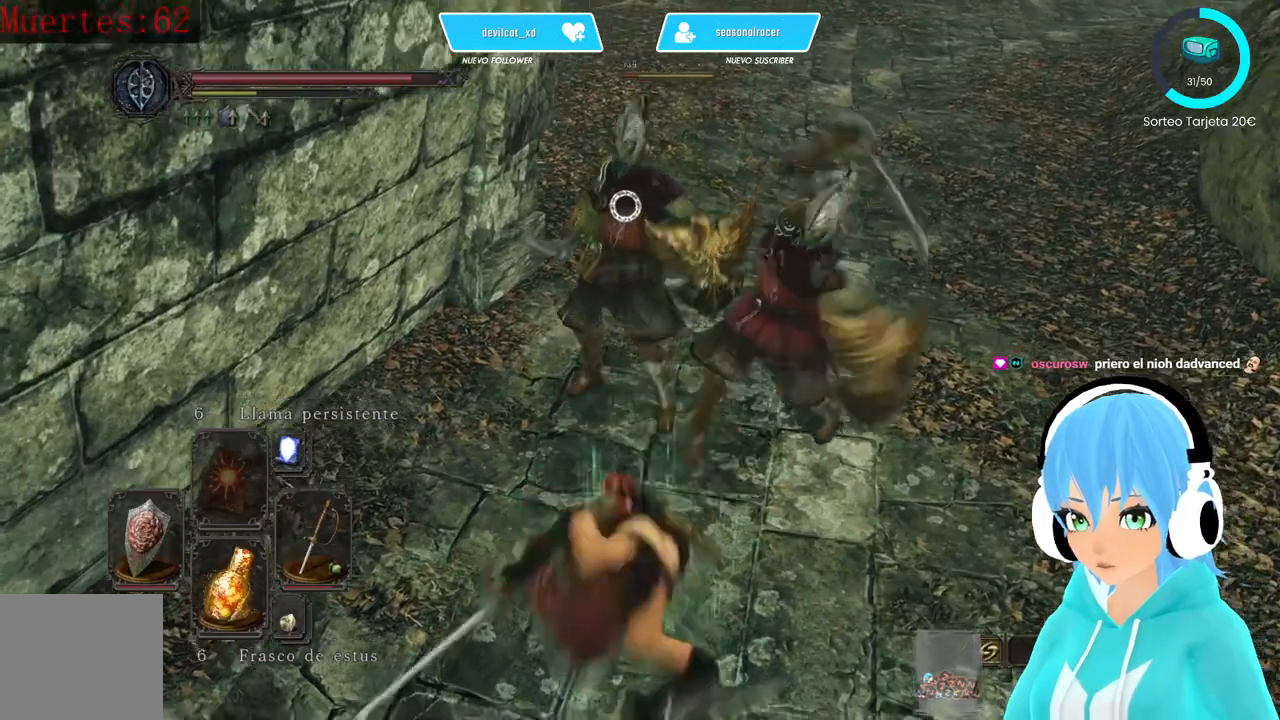
{"buttons": [], "left_stick": "down", "right_stick": "center", "events": [[167, "B", "up"], [500, "L1", "up"]]}
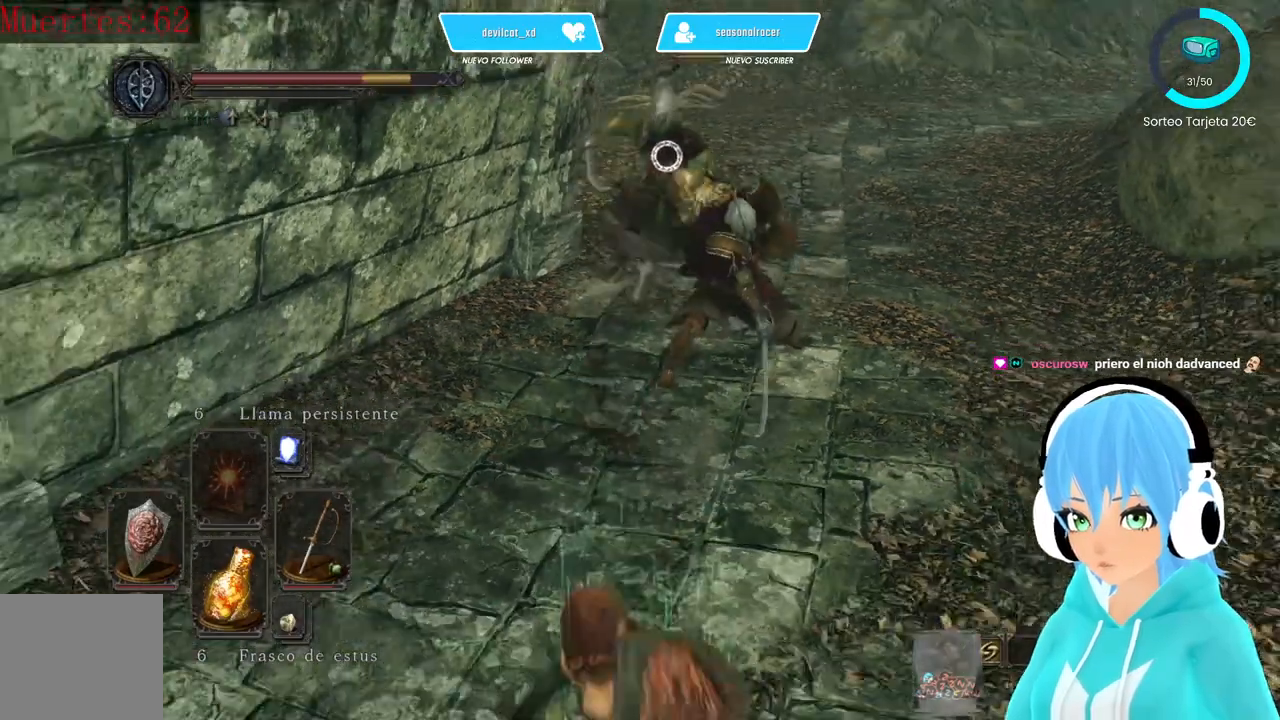
{"buttons": [], "left_stick": "down-left", "right_stick": "center", "events": [[500, "left_stick", "down-left"]]}
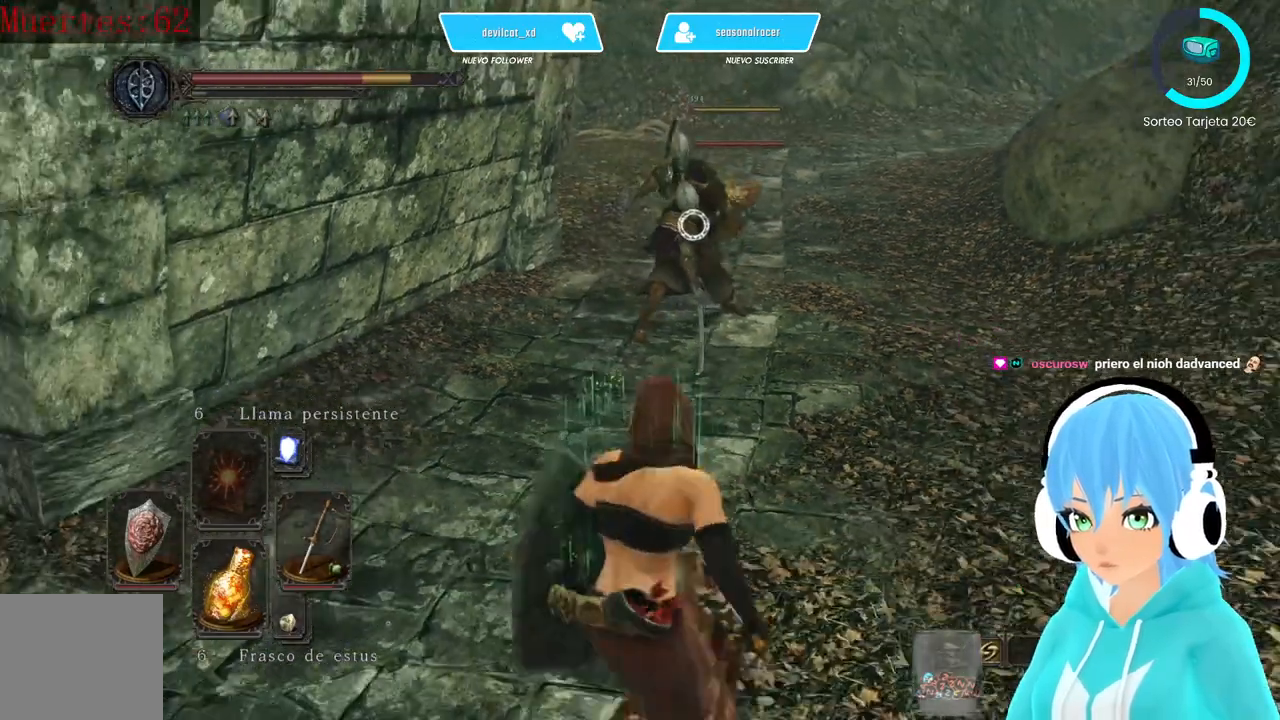
{"buttons": [], "left_stick": "down-left", "right_stick": "center", "events": []}
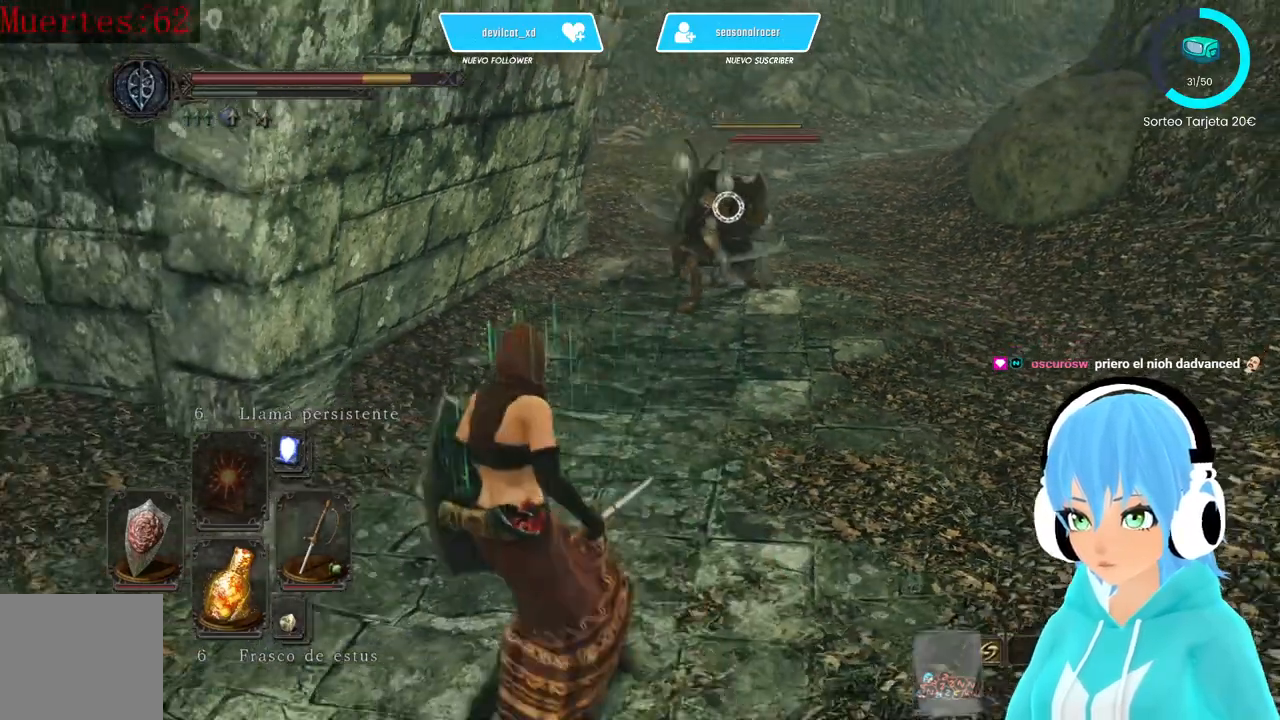
{"buttons": [], "left_stick": "up-right", "right_stick": "center", "events": [[83, "left_stick", "up"], [167, "left_stick", "up-right"]]}
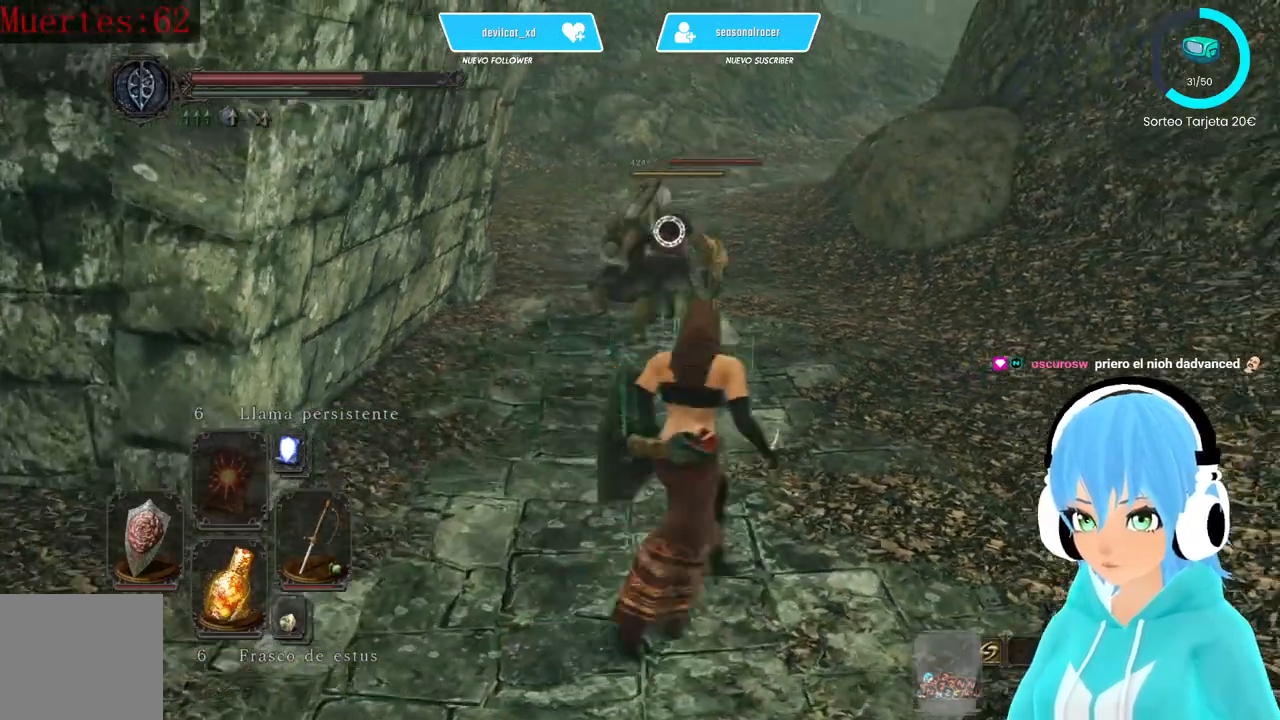
{"buttons": [], "left_stick": "center", "right_stick": "center"}
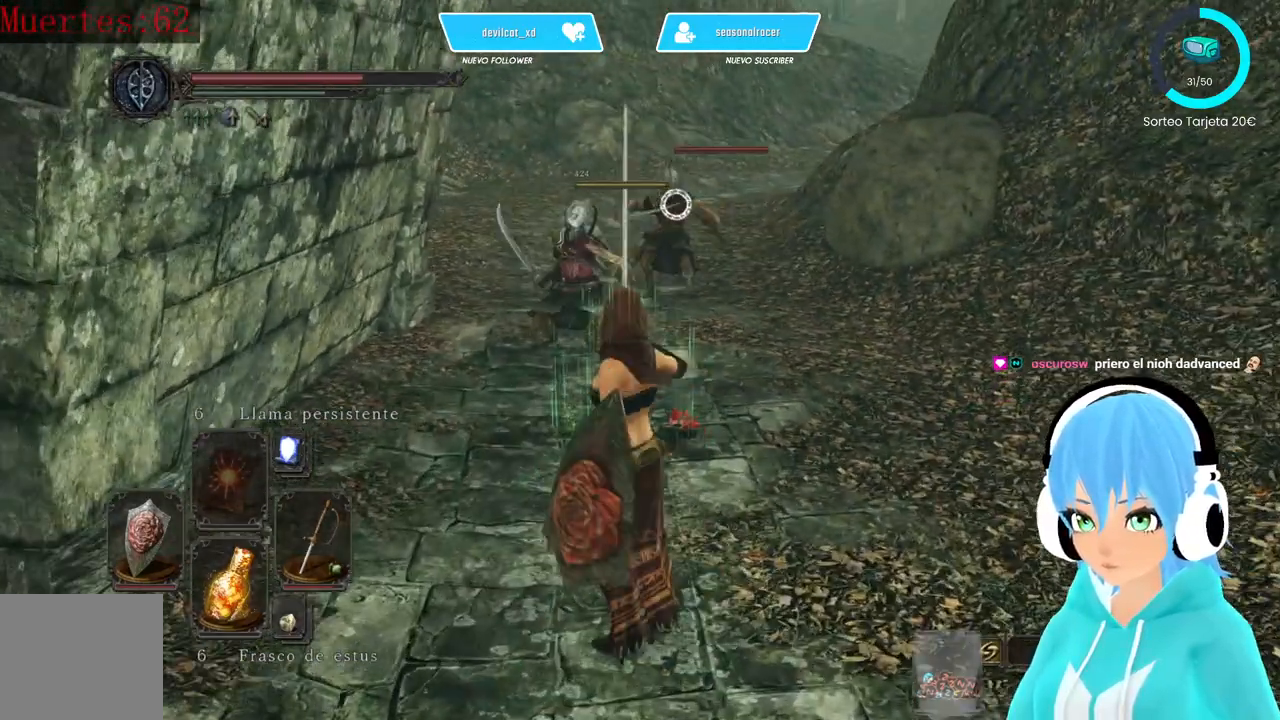
{"buttons": [], "left_stick": "center", "right_stick": "center", "events": []}
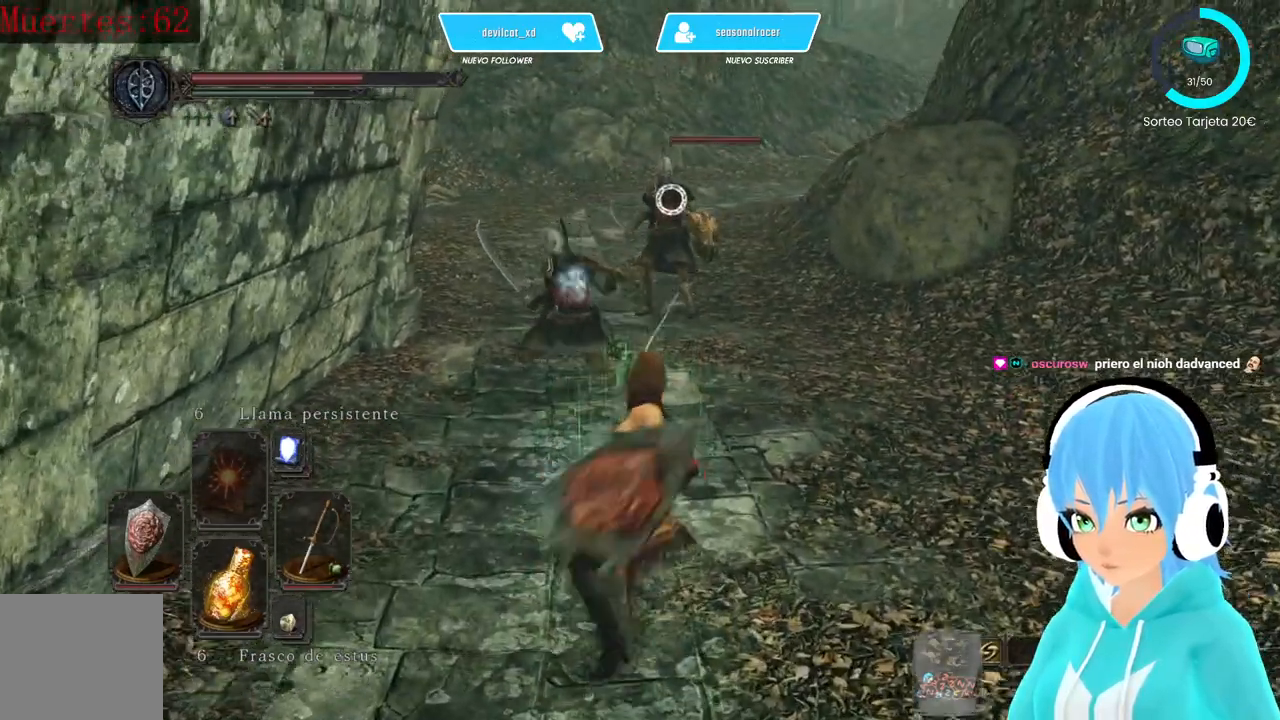
{"buttons": [], "left_stick": "center", "right_stick": "center", "events": [[333, "R2", "down"], [417, "R2", "up"]]}
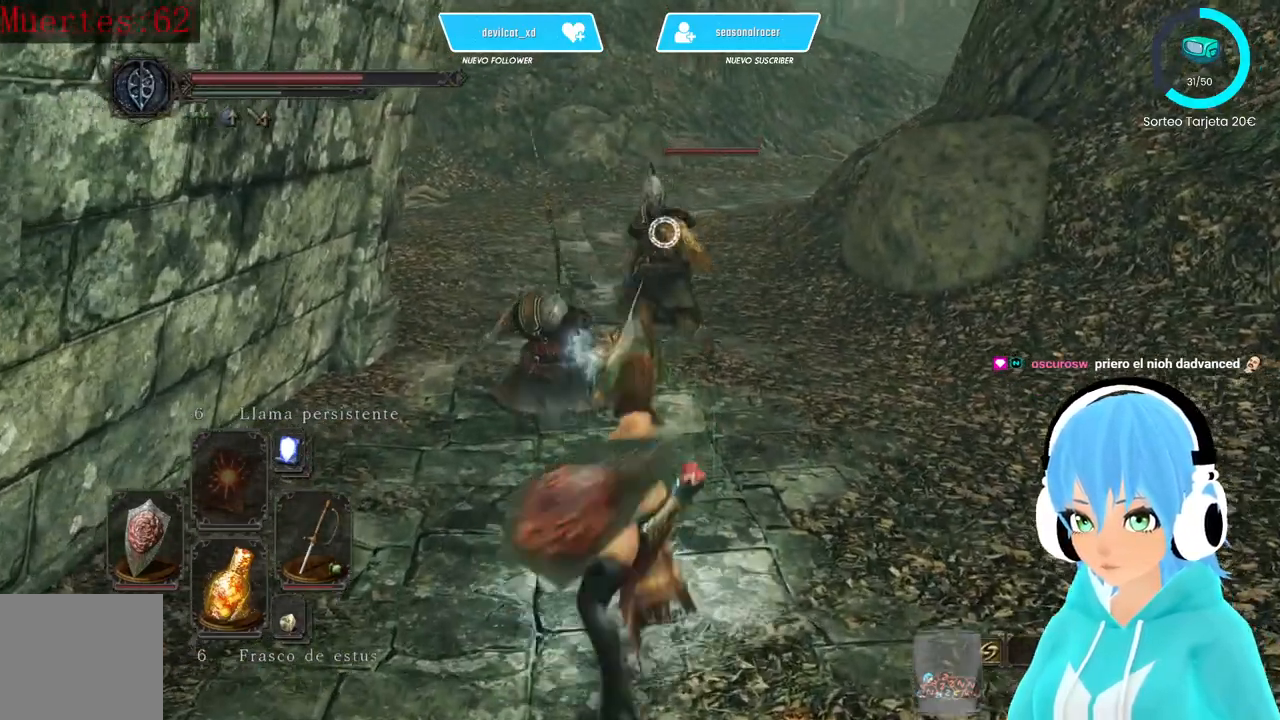
{"buttons": [], "left_stick": "center", "right_stick": "center", "events": []}
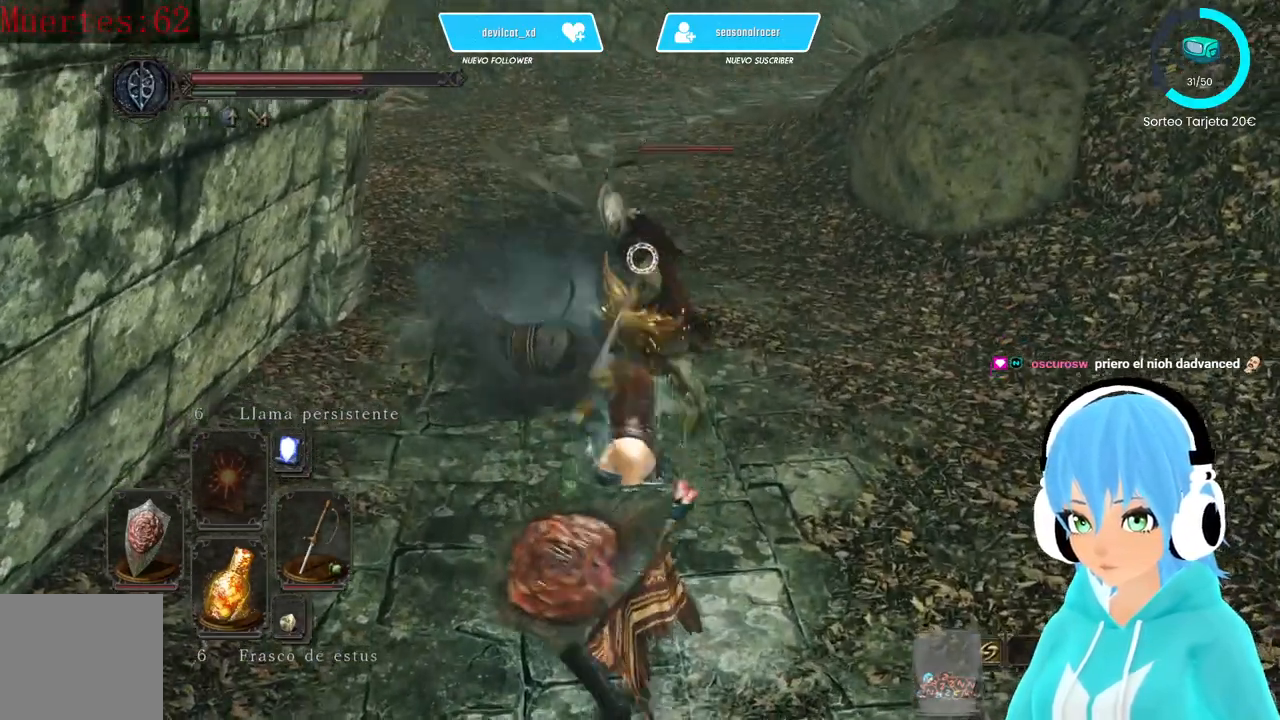
{"buttons": ["L1"], "left_stick": "center", "right_stick": "center", "events": [[500, "L1", "down"]]}
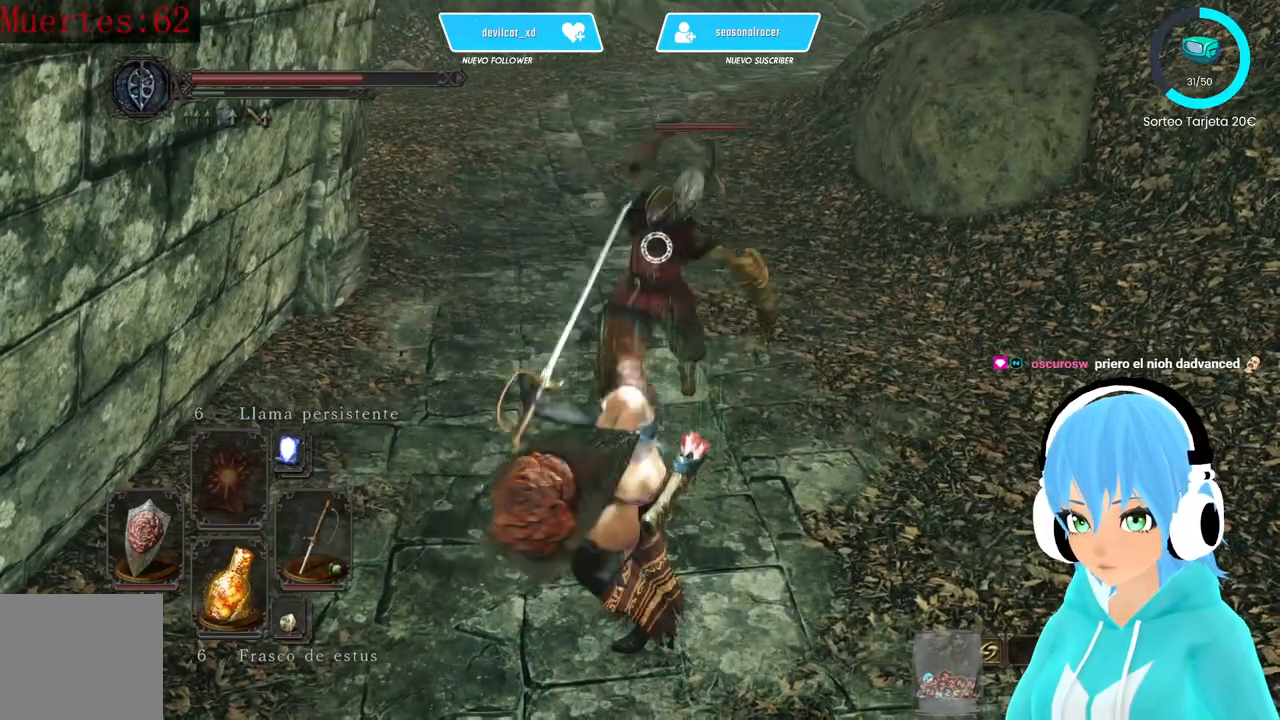
{"buttons": ["L1"], "left_stick": "down-left", "right_stick": "center", "events": [[83, "left_stick", "down-left"]]}
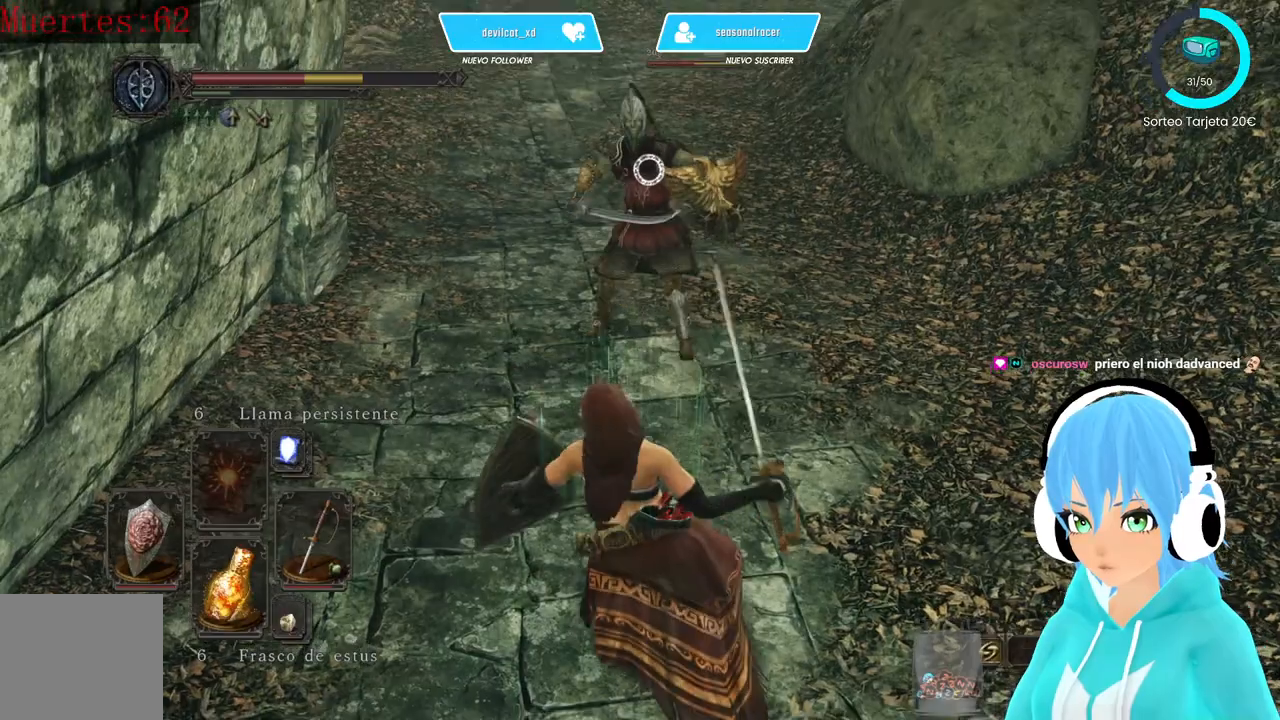
{"buttons": ["L1"], "left_stick": "down-left", "right_stick": "center", "events": []}
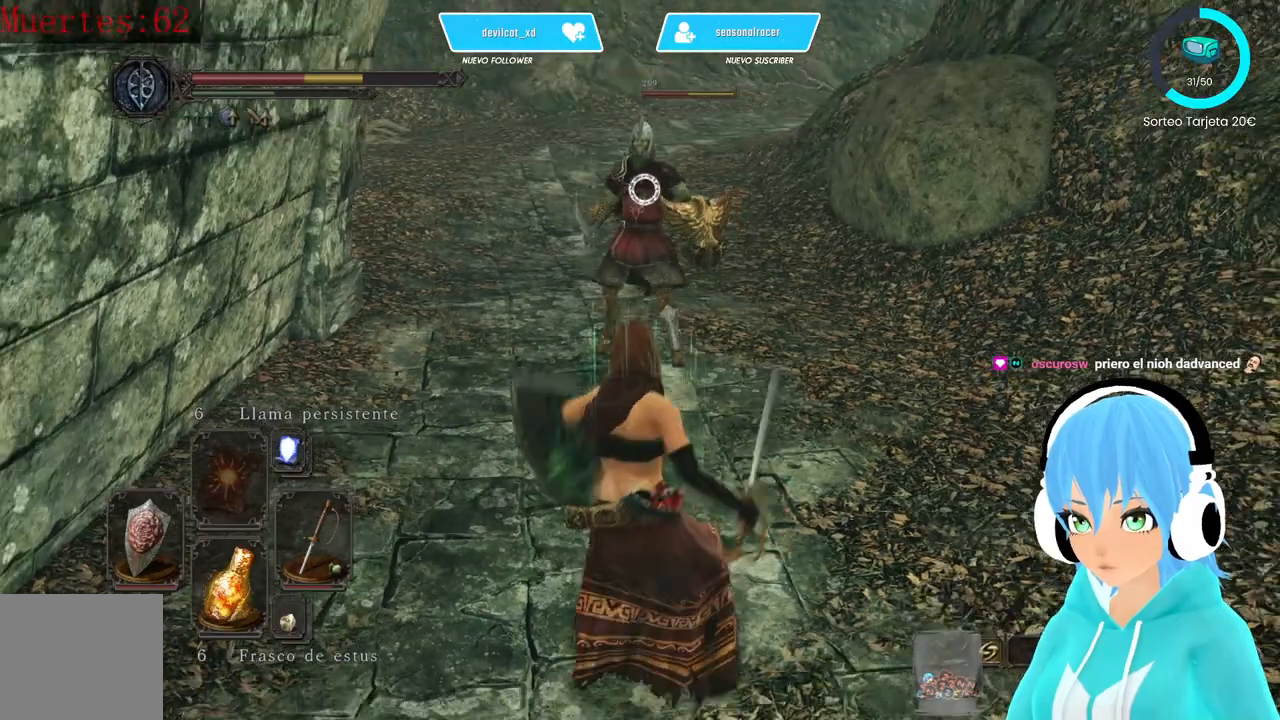
{"buttons": [], "left_stick": "down-left", "right_stick": "center", "events": [[500, "L1", "up"]]}
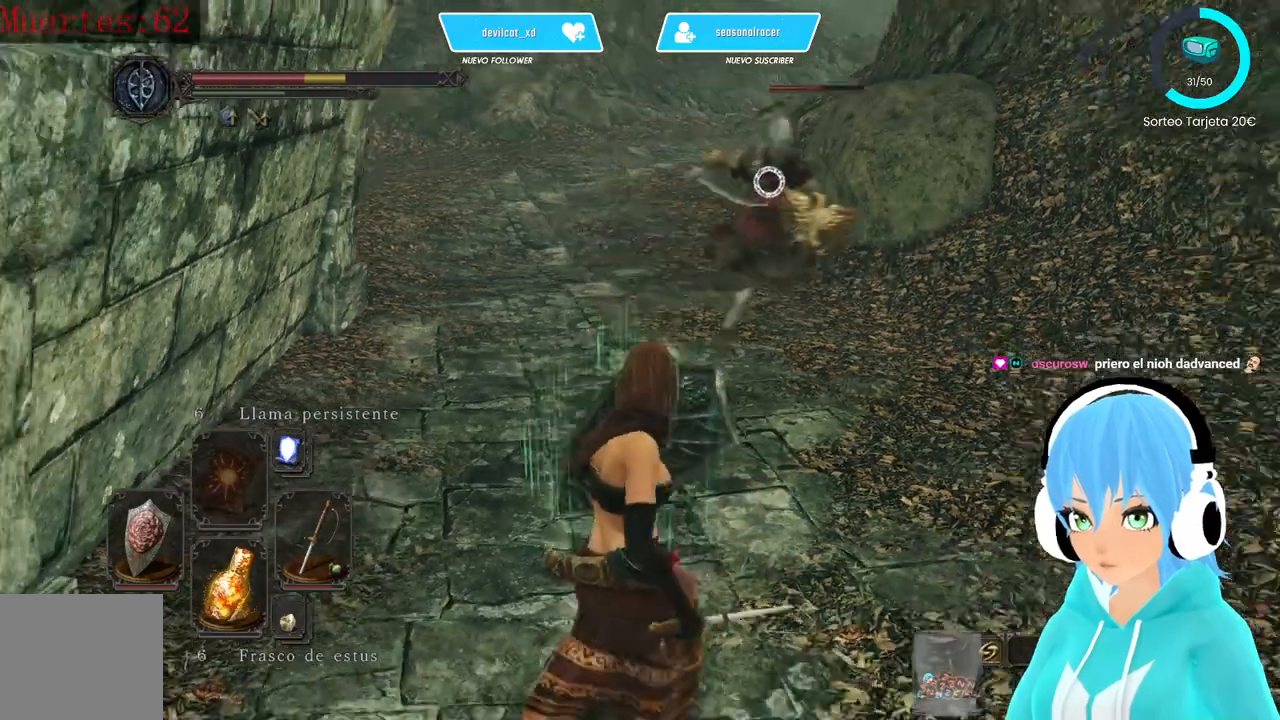
{"buttons": [], "left_stick": "down", "right_stick": "center", "events": [[333, "left_stick", "down"]]}
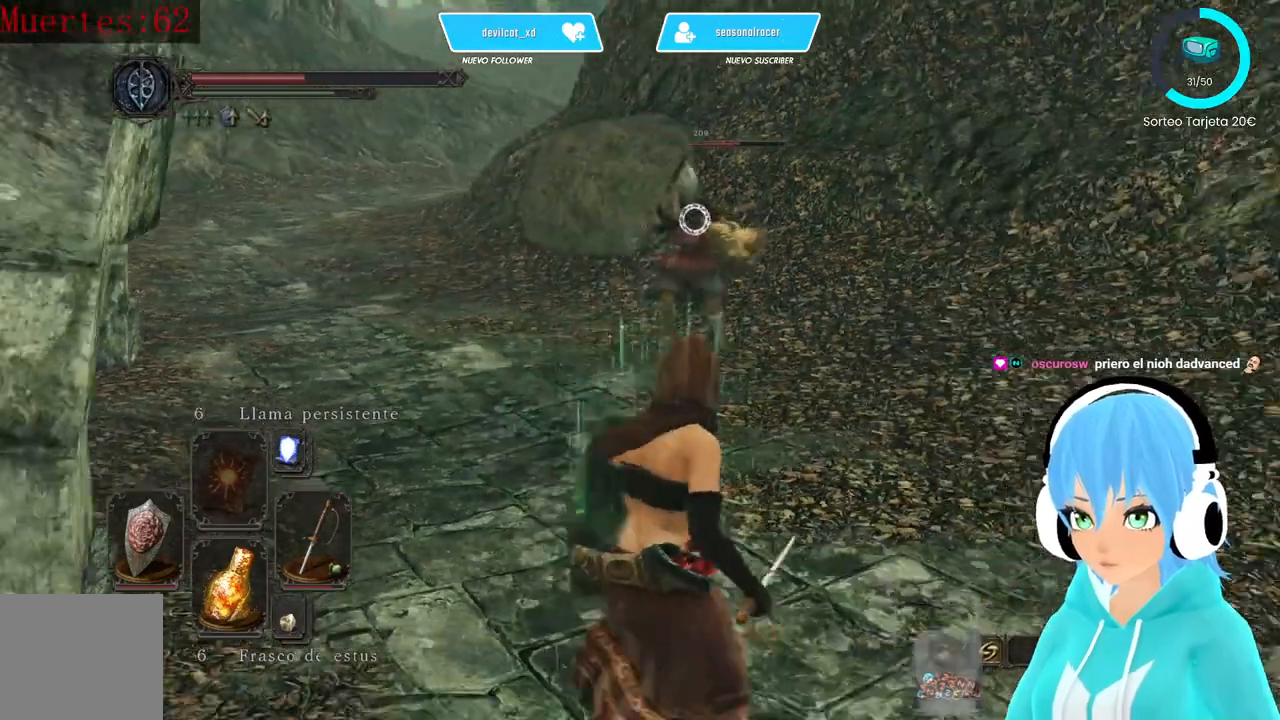
{"buttons": [], "left_stick": "down", "right_stick": "center", "events": []}
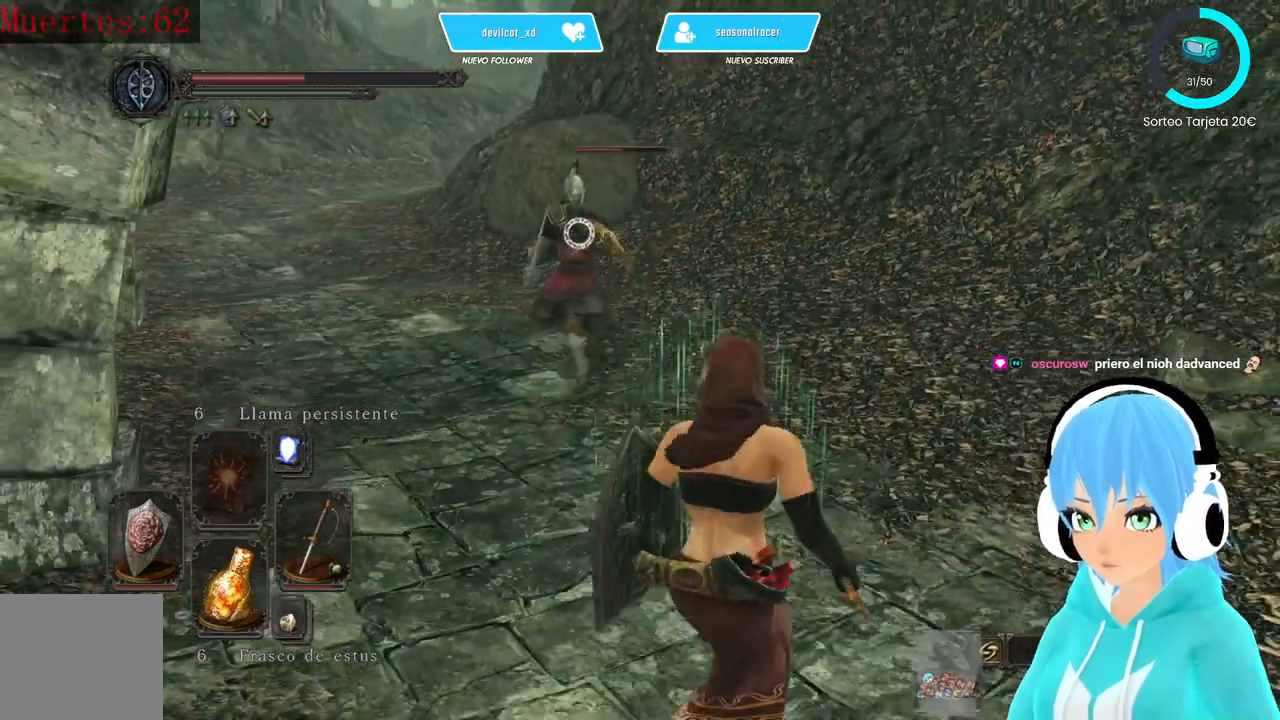
{"buttons": [], "left_stick": "center", "right_stick": "center", "events": [[167, "R2", "down"], [250, "R2", "up"], [333, "left_stick", "center"]]}